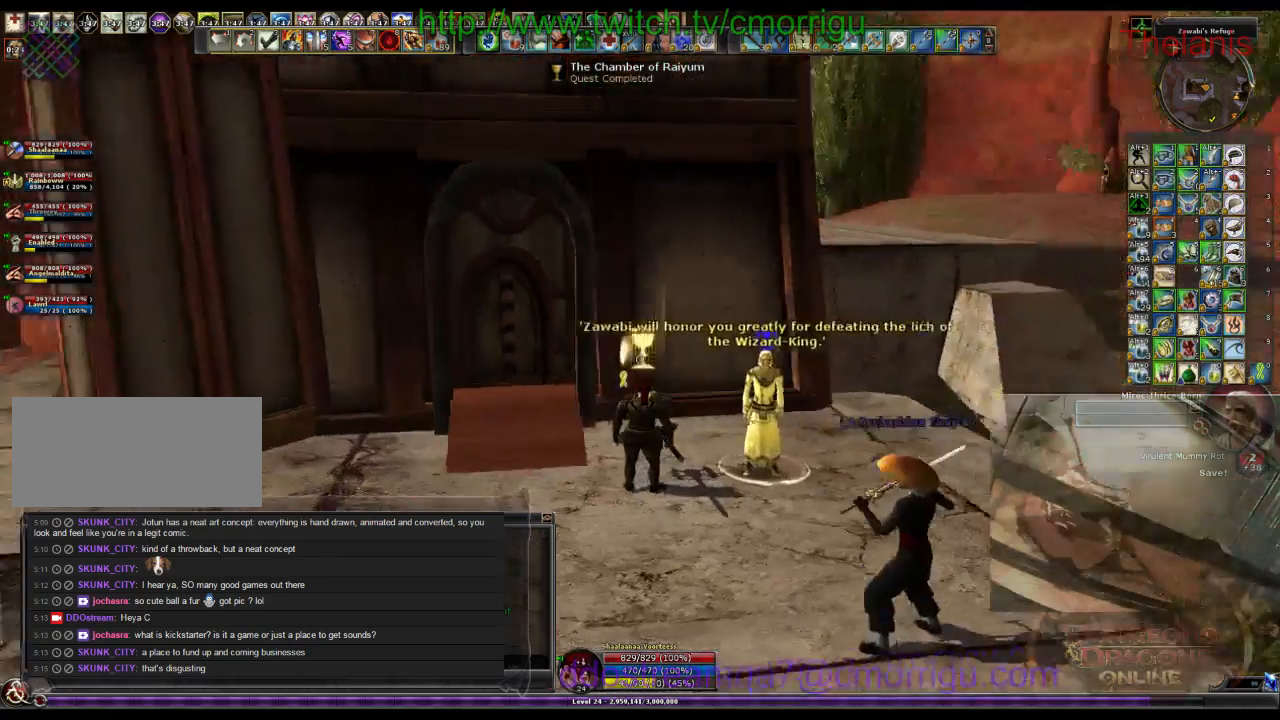
Gameplay with keyboard; each line is a JSON object with the keys held at the frame after it. "events" lists presses ("down") and releases ("up") of ".", "/", "0", "1", "2", "3", "4", "5", "6", "7", "8", "9", "a", "b", "backslash", "backspace", "c", "caps_lock", "comma", "ctrl_l", "ctrl_r", "d", "e", "equals", "escape", "f", "f1", "f10", "f11", "f12", "f2", "f3", "f4", "f5", "f6", "f7", "f8", "f9", "g", "h", "i", "j", "k", "l", "lbracket", "m", "minus", "n", "o", "p", "q", "quote", "r", "rbracket", "return", "s", "semicolon", "shift_l", "shift_r", "space", "t", "tab", "tilde", "u", "v", "w", "x", "y" and "z" between this image and that frame as [ms after this image, input, new state], when the widget could be followed in between. No other keys are recorded. Mouse input is not recorded.
{"keys": ["a"], "events": [[33, "a", "down"]]}
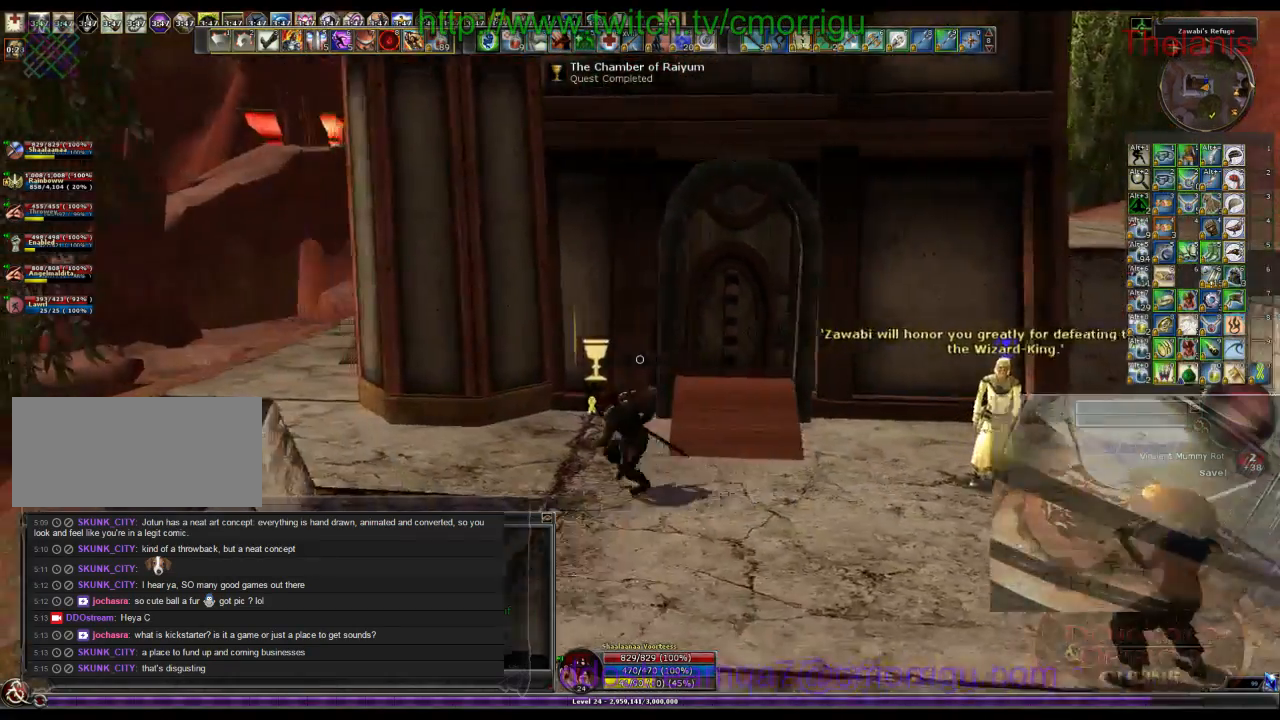
{"keys": ["d", "w"], "events": [[100, "a", "up"], [167, "d", "down"], [267, "w", "down"]]}
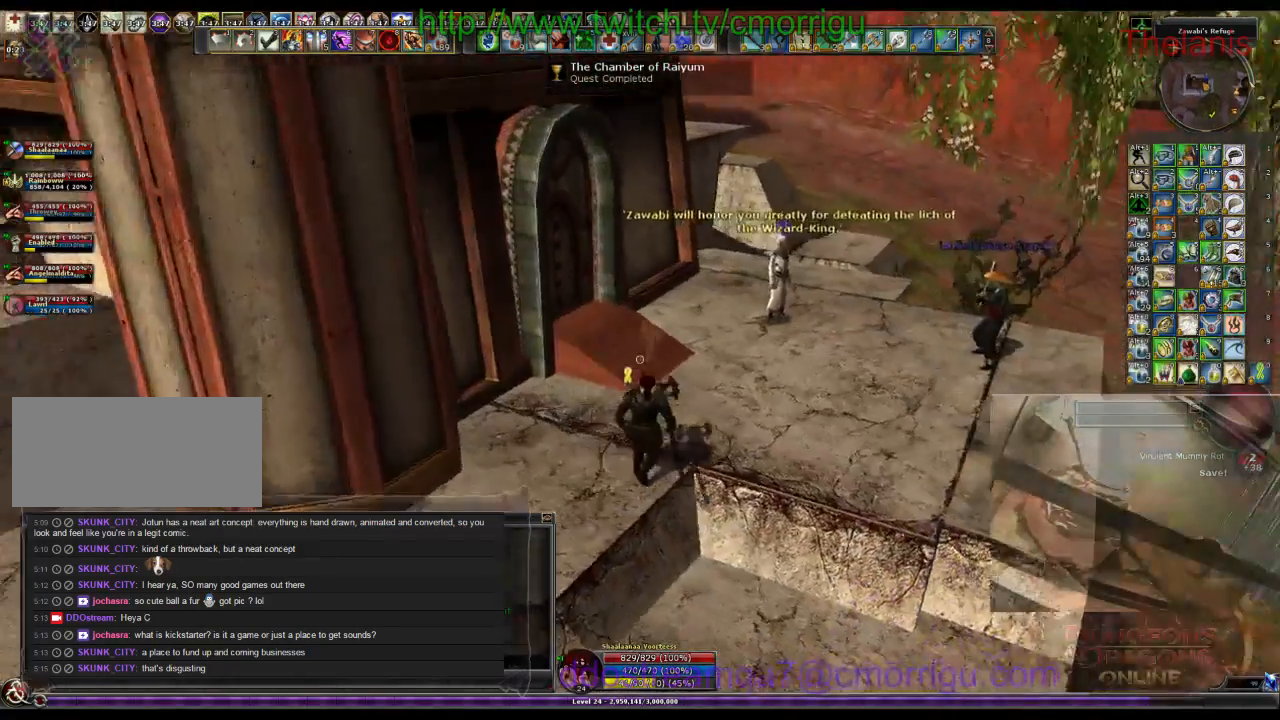
{"keys": [], "events": [[267, "d", "up"], [300, "w", "up"]]}
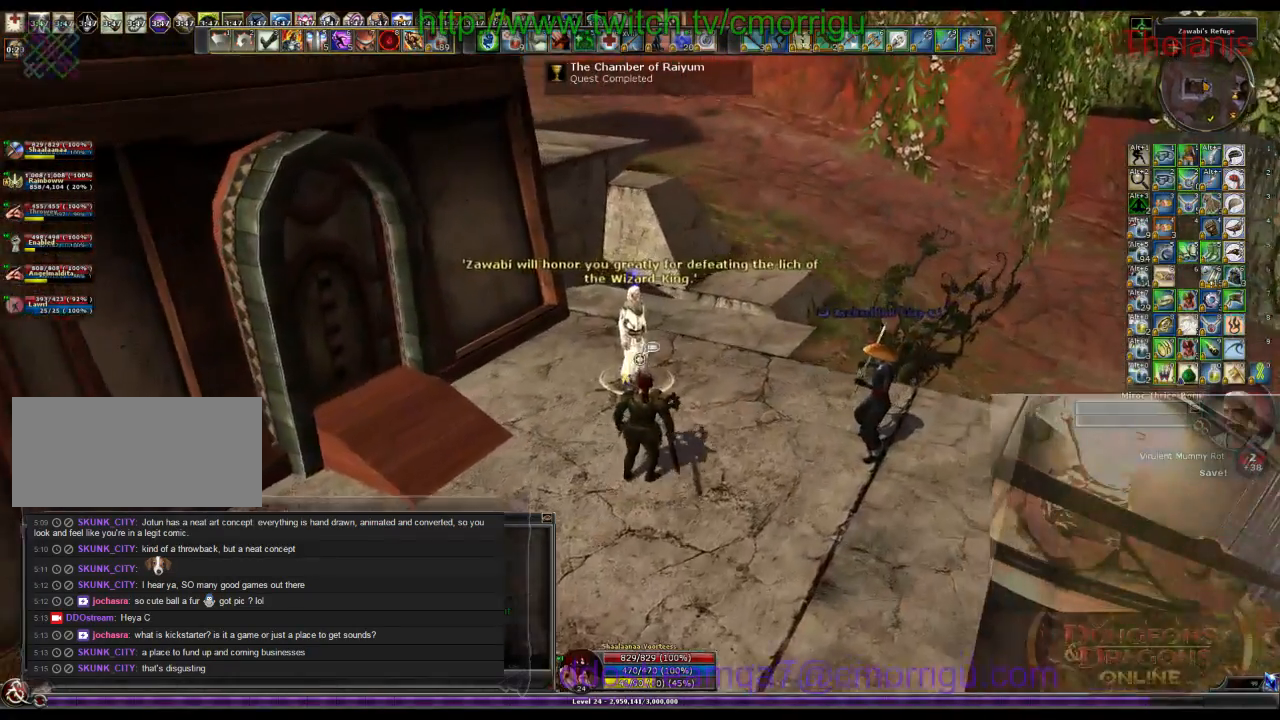
{"keys": [], "events": [[133, "w", "down"], [233, "w", "up"]]}
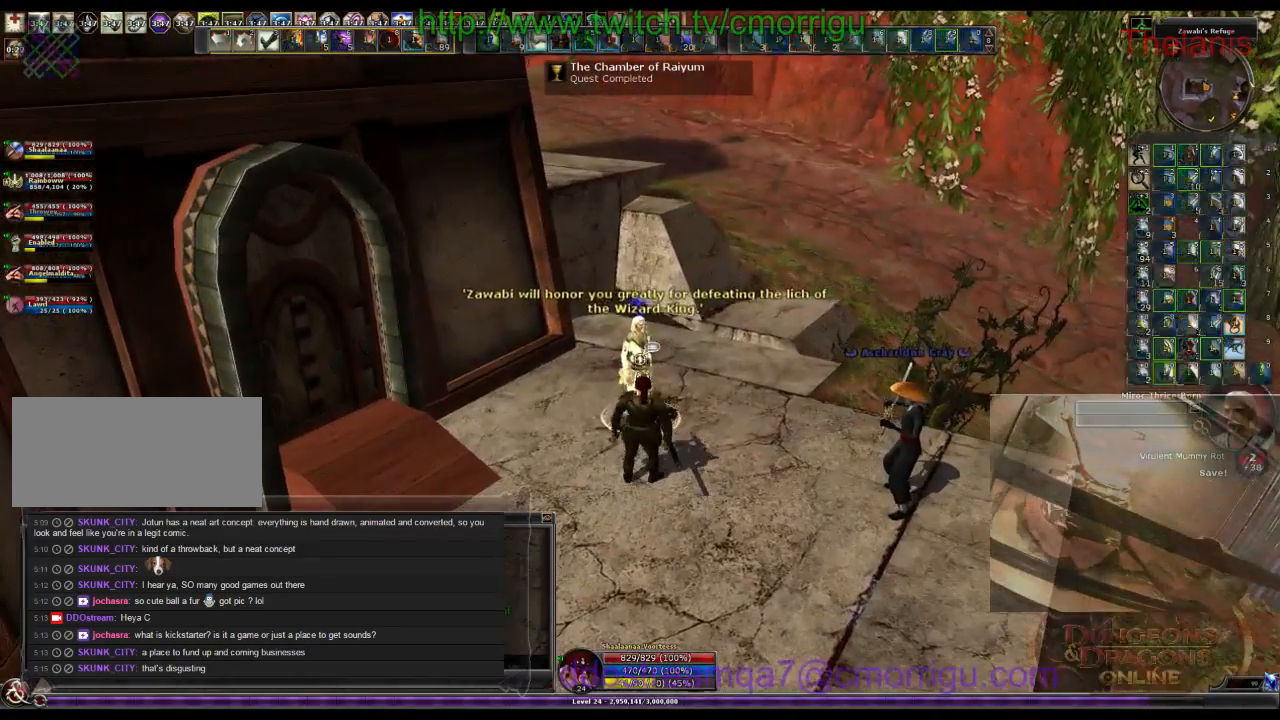
{"keys": [], "events": []}
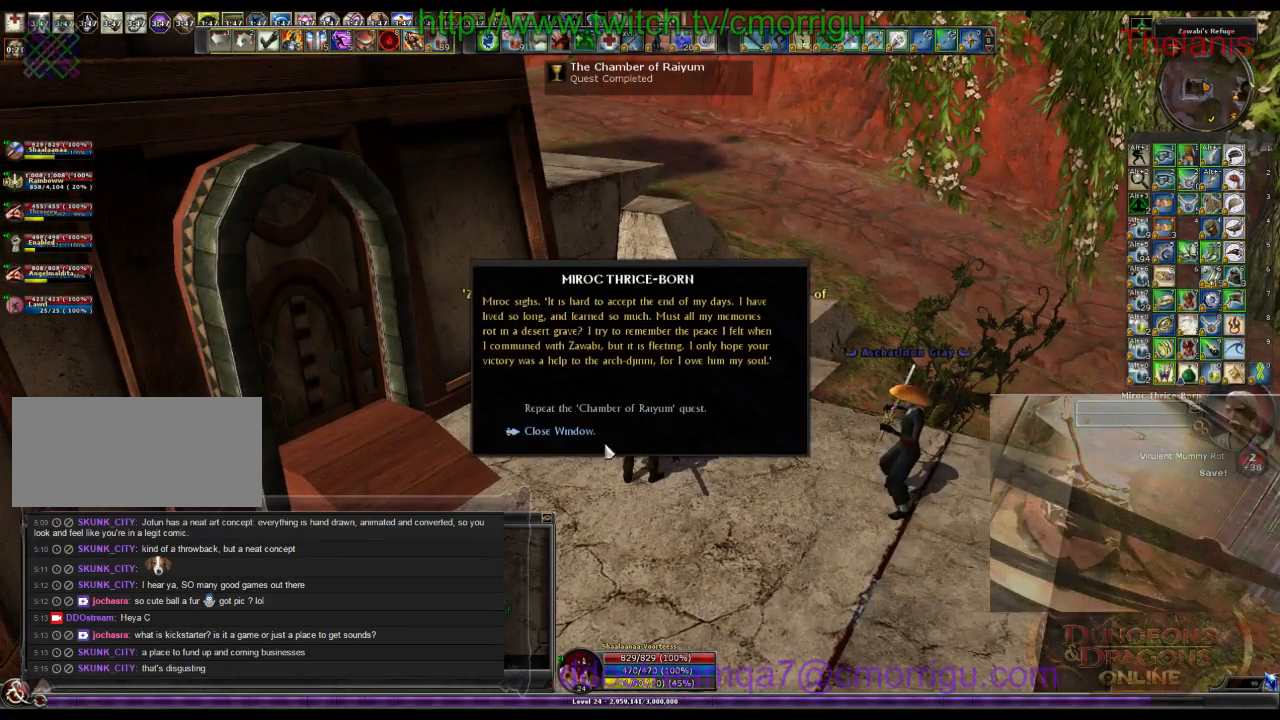
{"keys": [], "events": []}
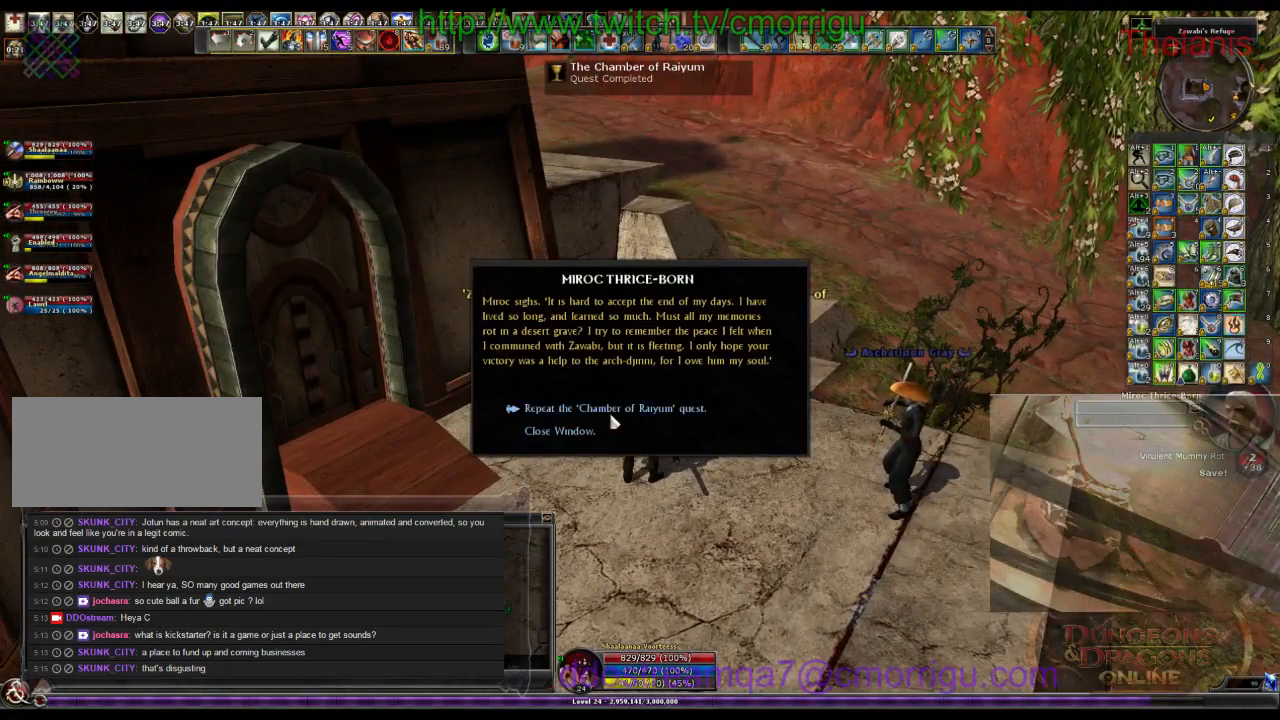
{"keys": [], "events": []}
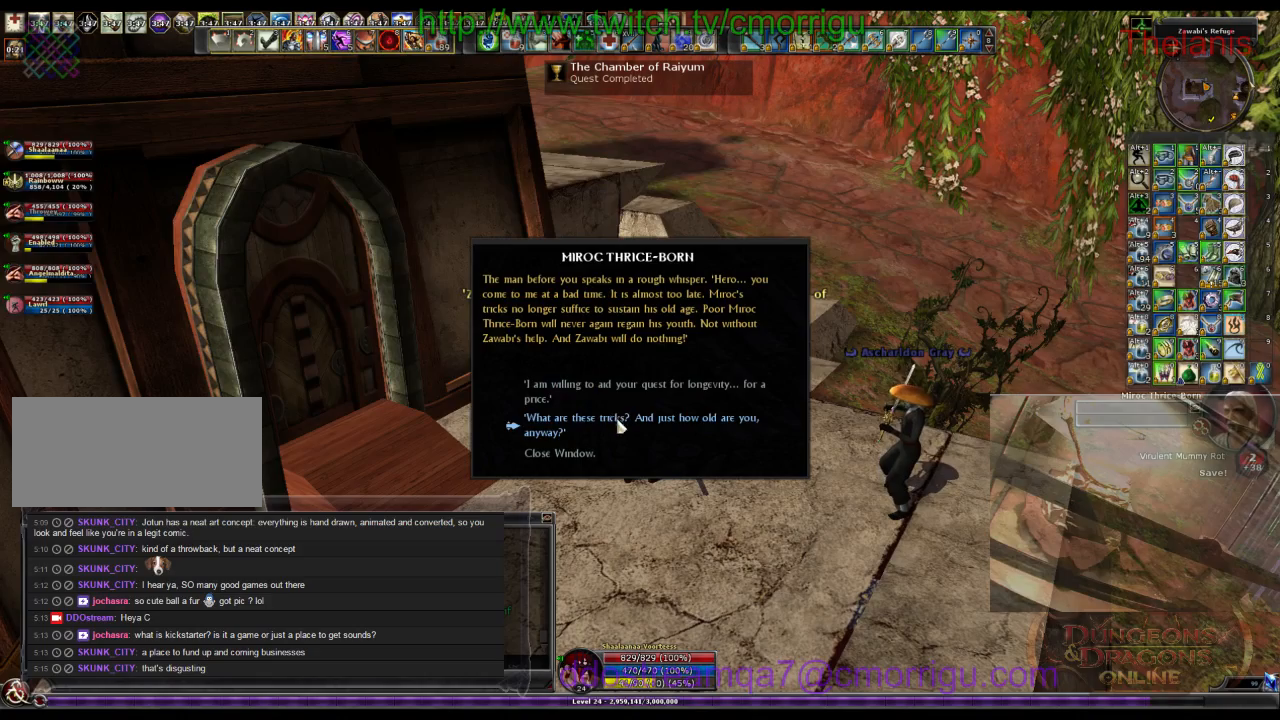
{"keys": [], "events": []}
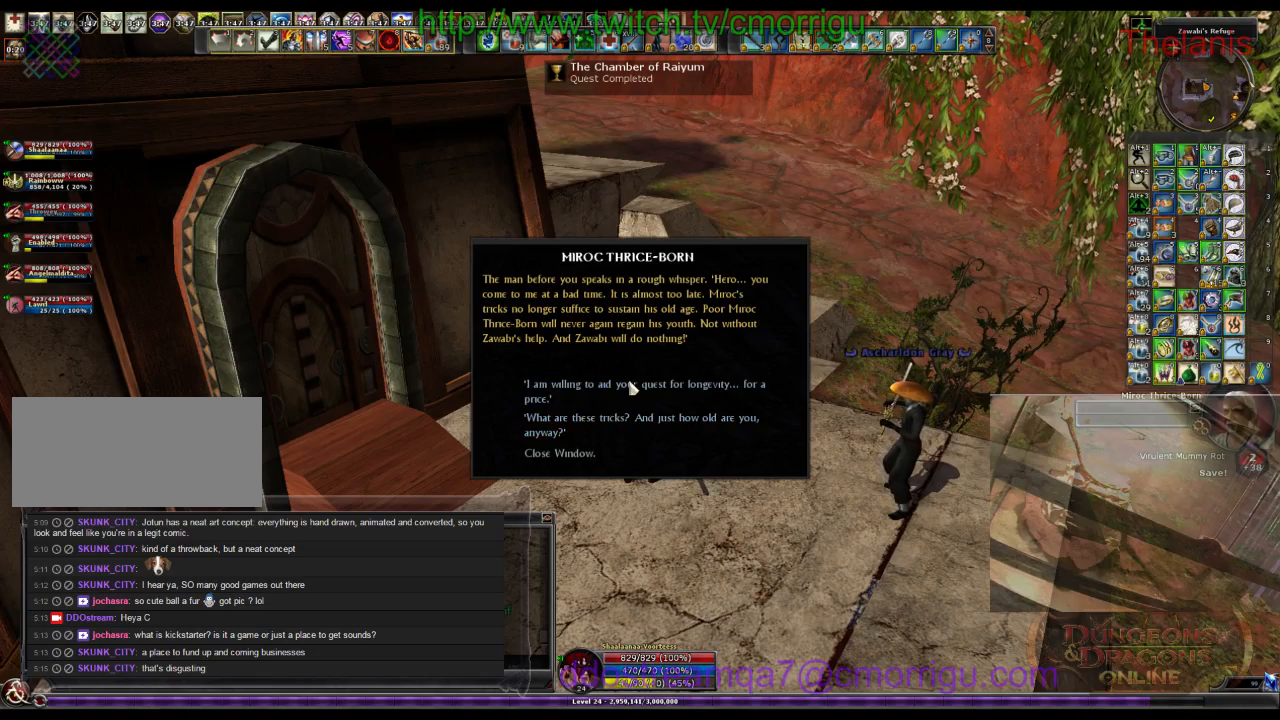
{"keys": [], "events": []}
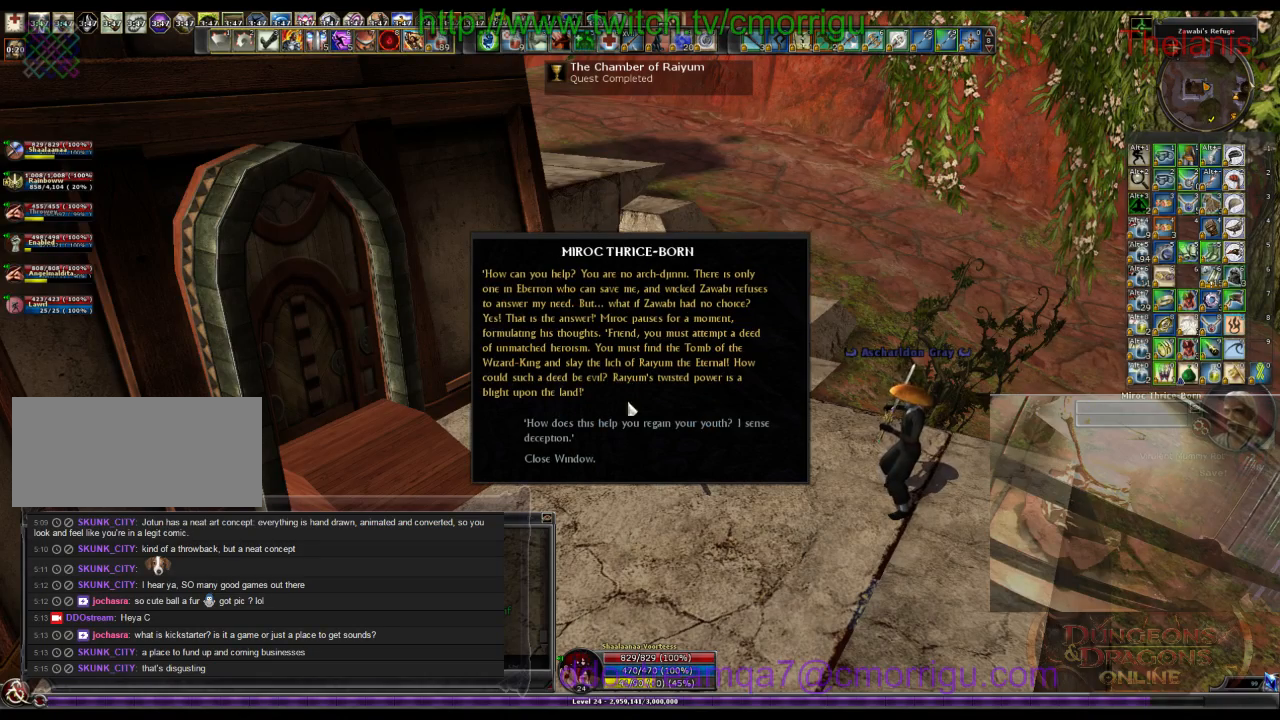
{"keys": [], "events": []}
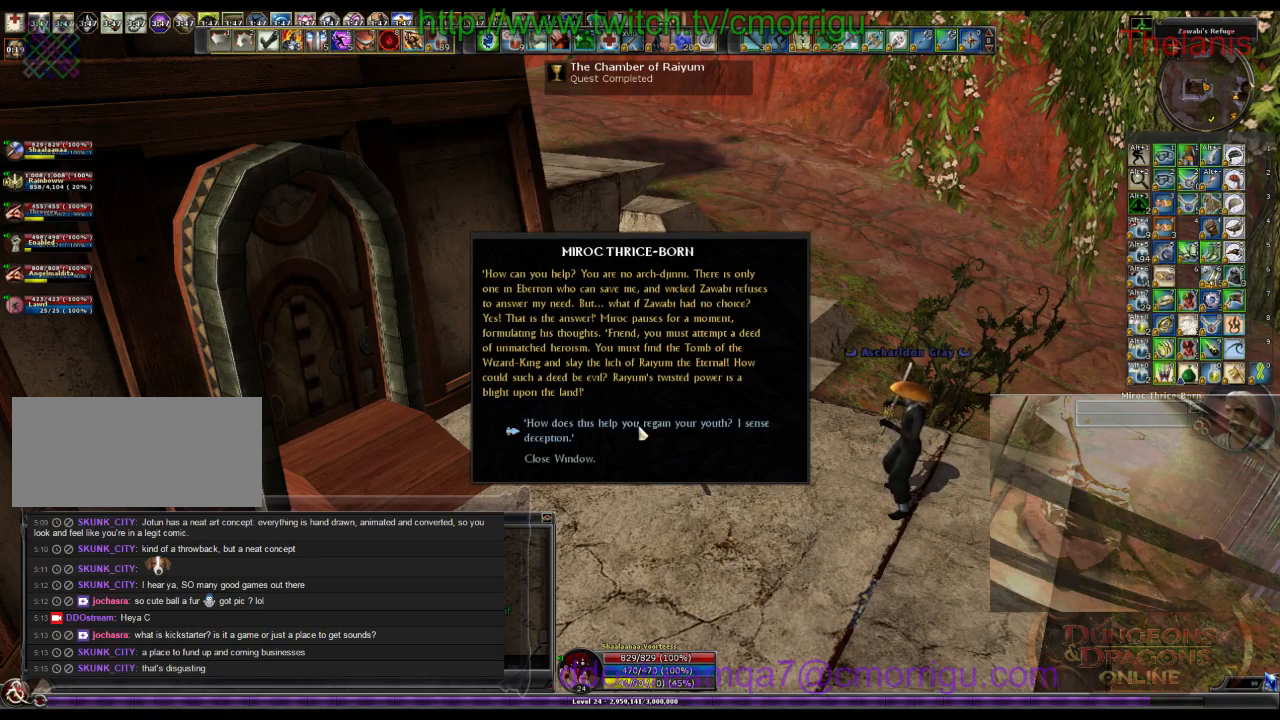
{"keys": [], "events": []}
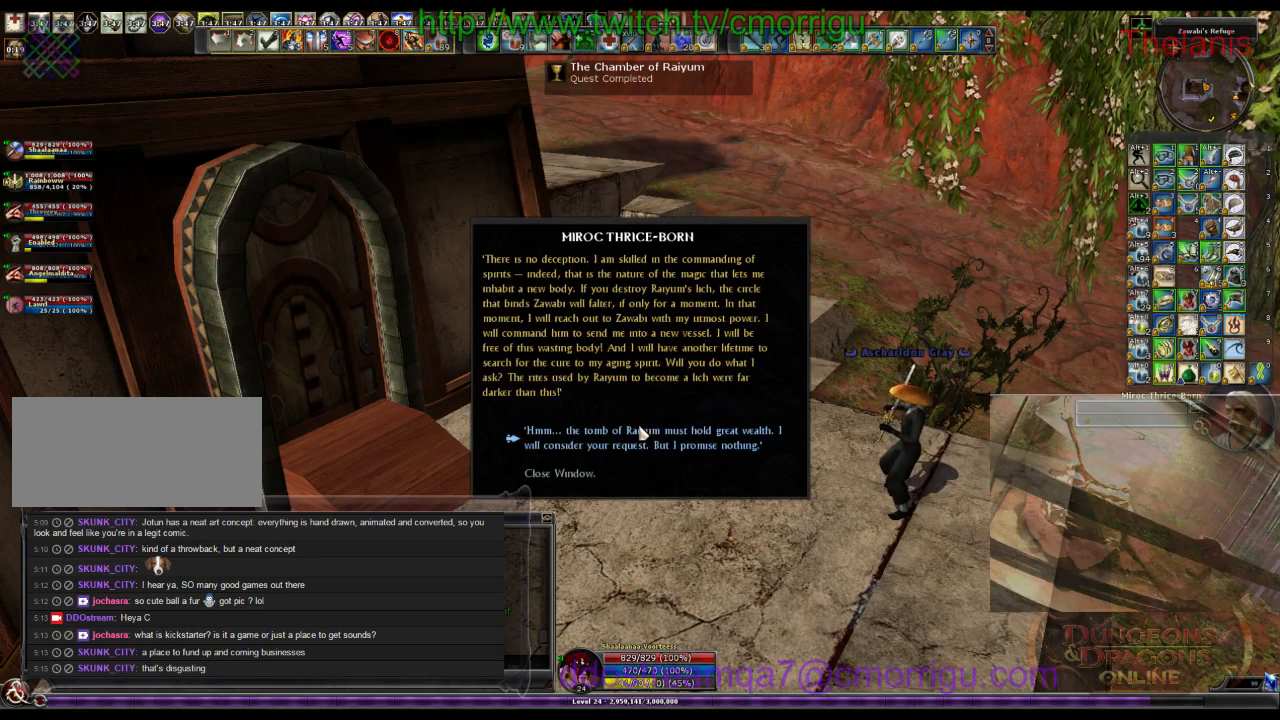
{"keys": [], "events": []}
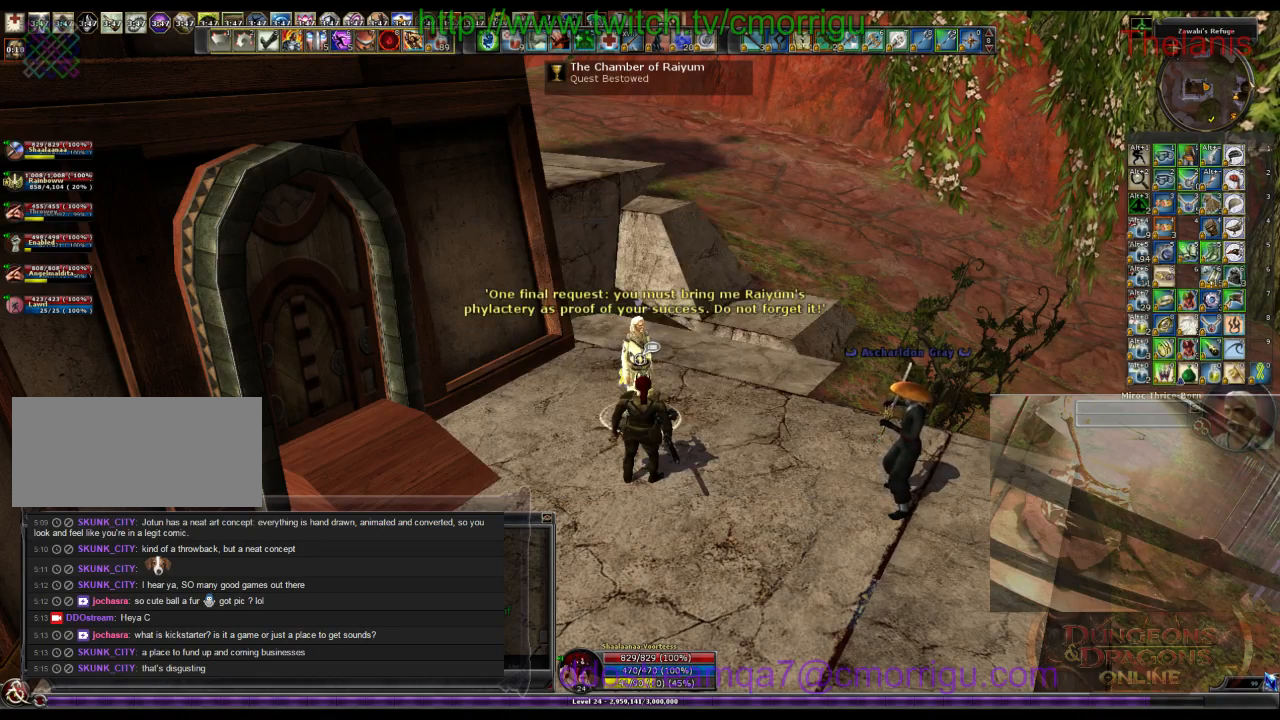
{"keys": [], "events": []}
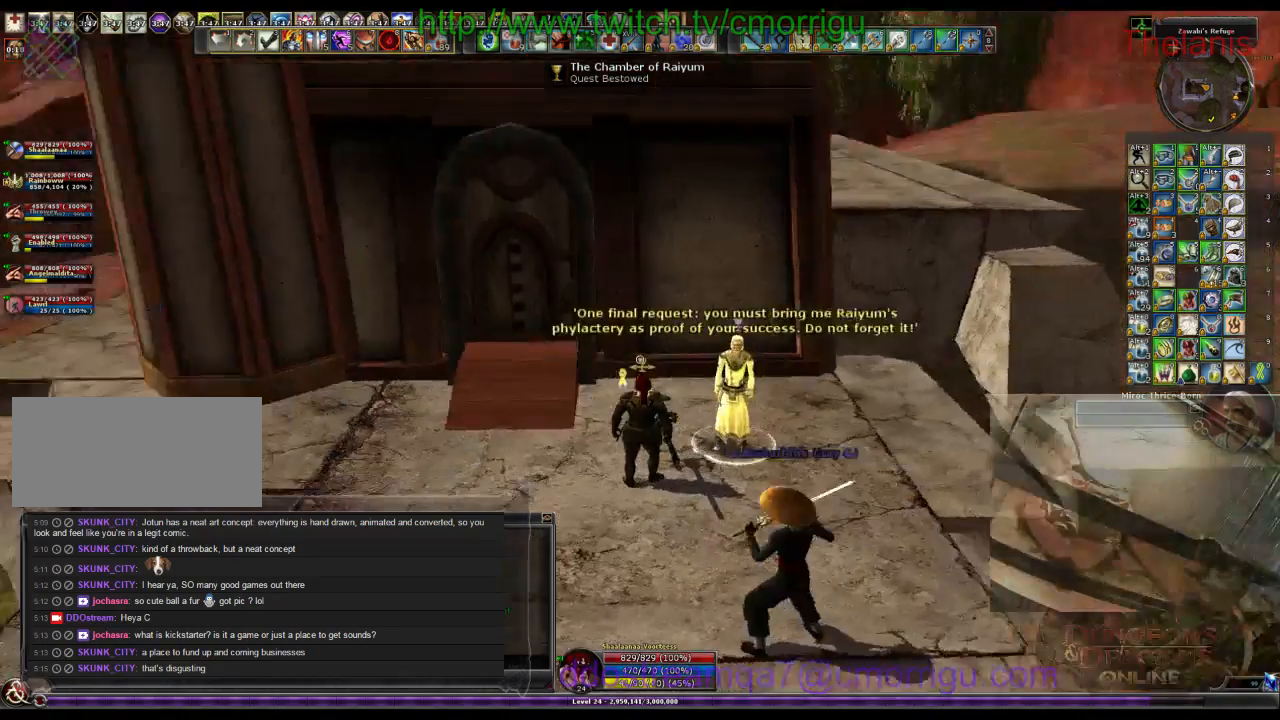
{"keys": ["a", "w"], "events": [[33, "a", "down"], [200, "w", "down"]]}
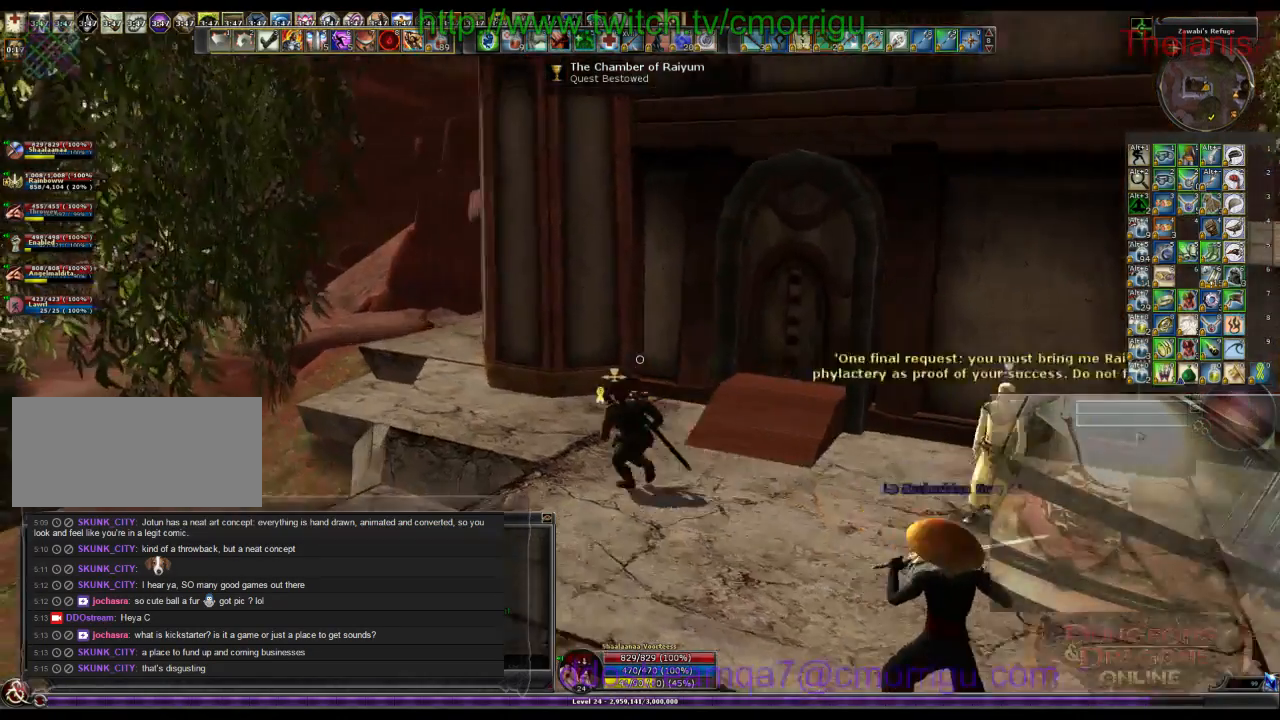
{"keys": ["a", "w"], "events": []}
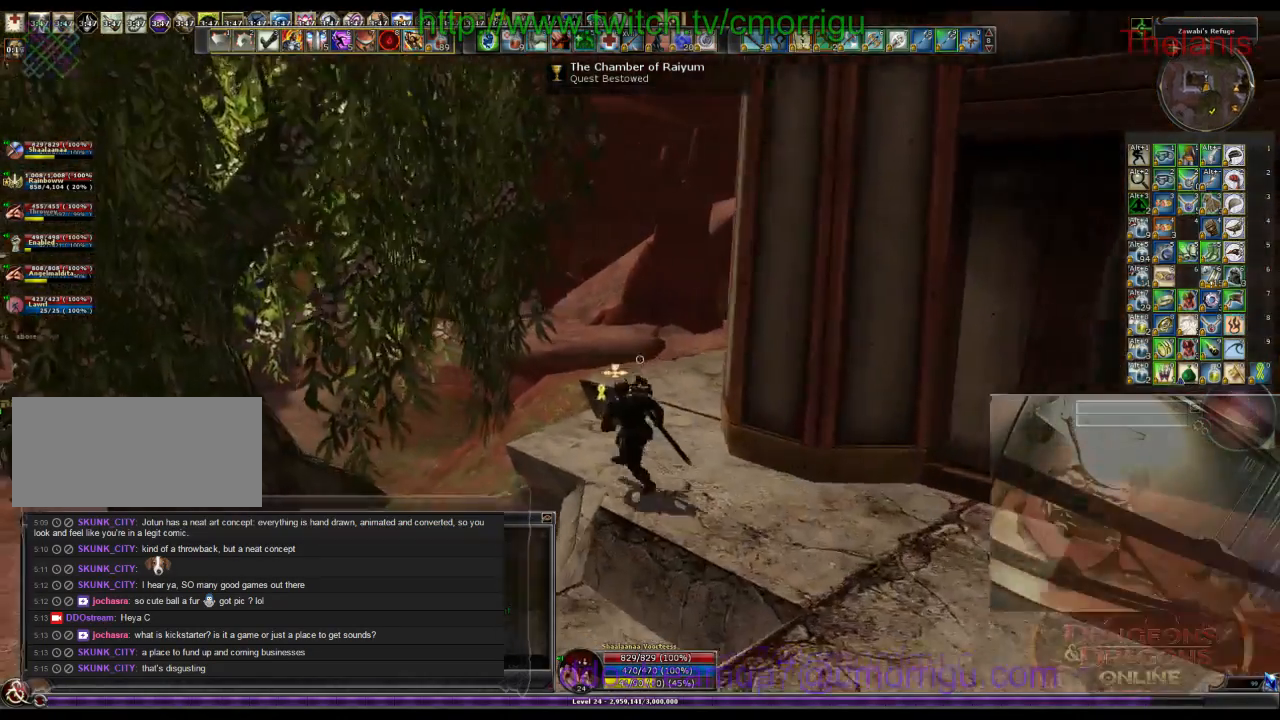
{"keys": ["a", "w"], "events": []}
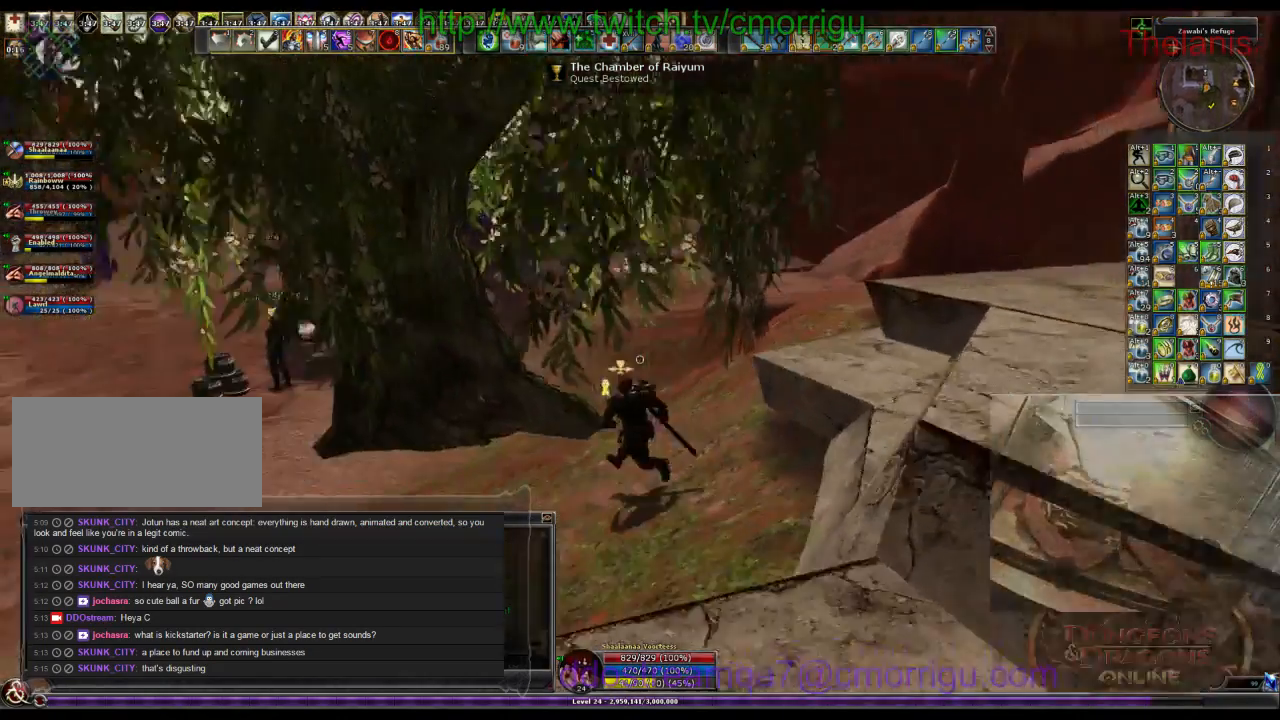
{"keys": ["a"], "events": [[167, "w", "up"]]}
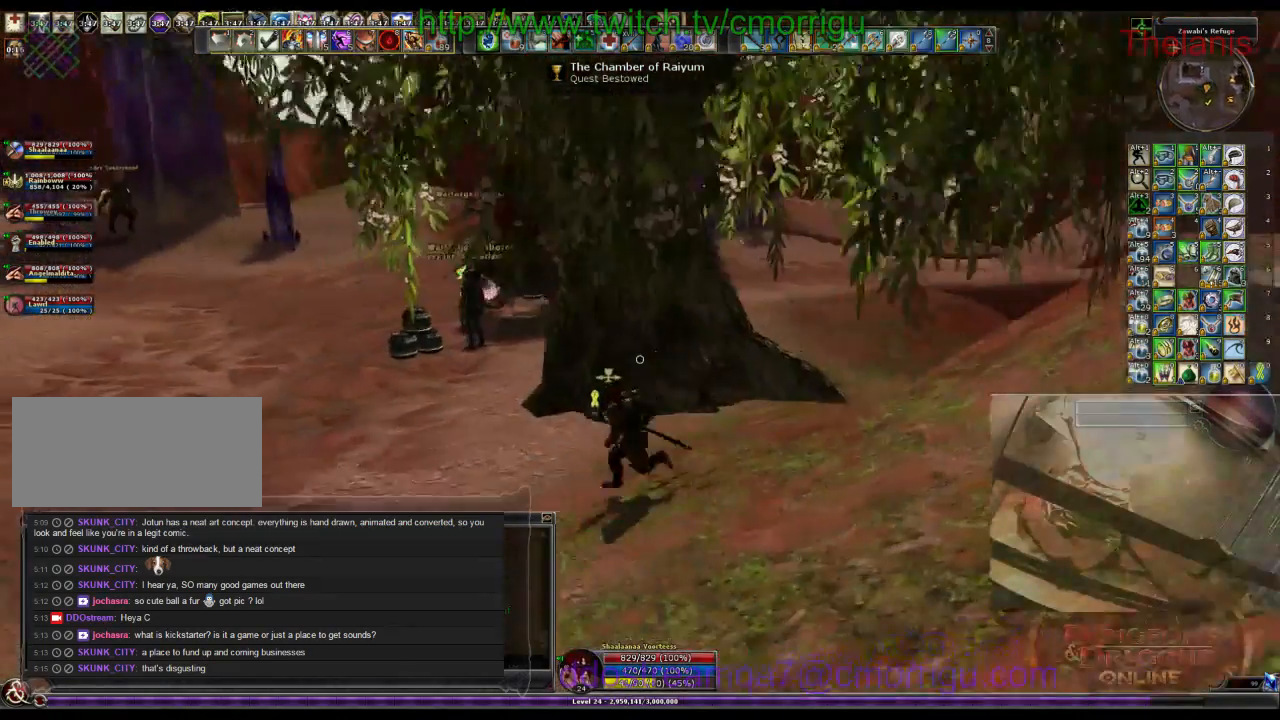
{"keys": ["a", "w"], "events": [[467, "w", "down"]]}
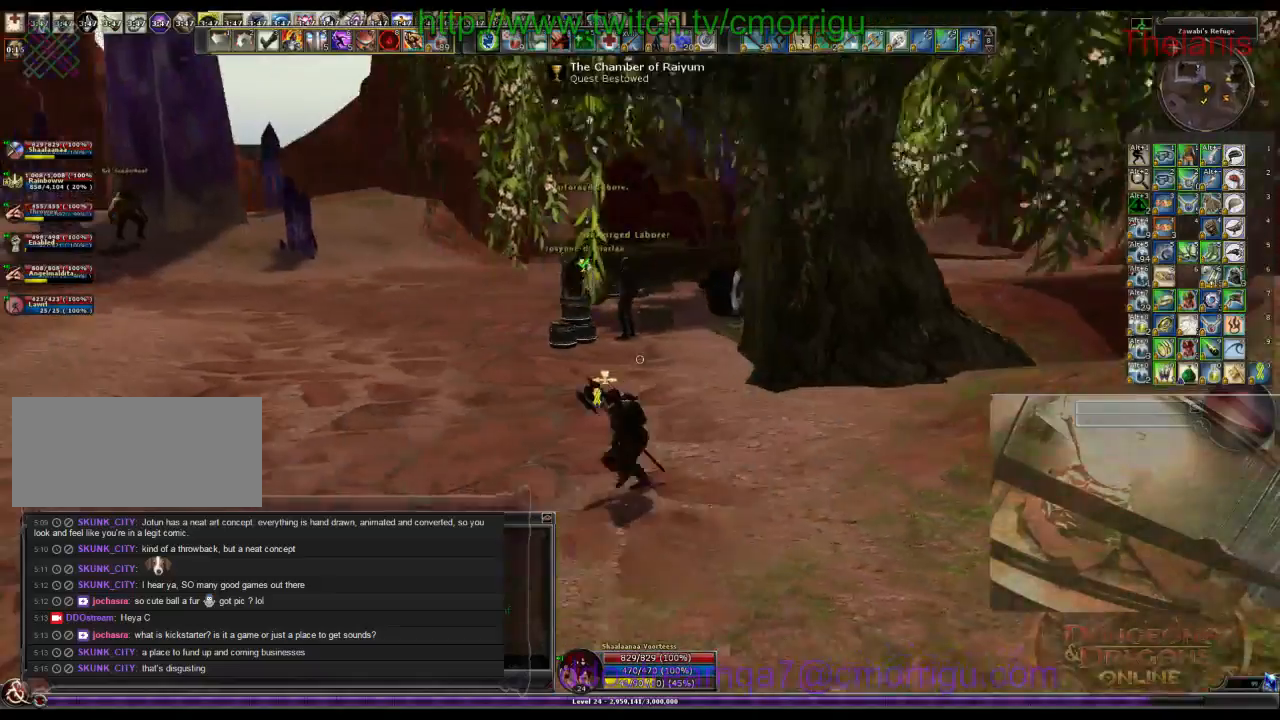
{"keys": ["w"], "events": [[300, "a", "up"]]}
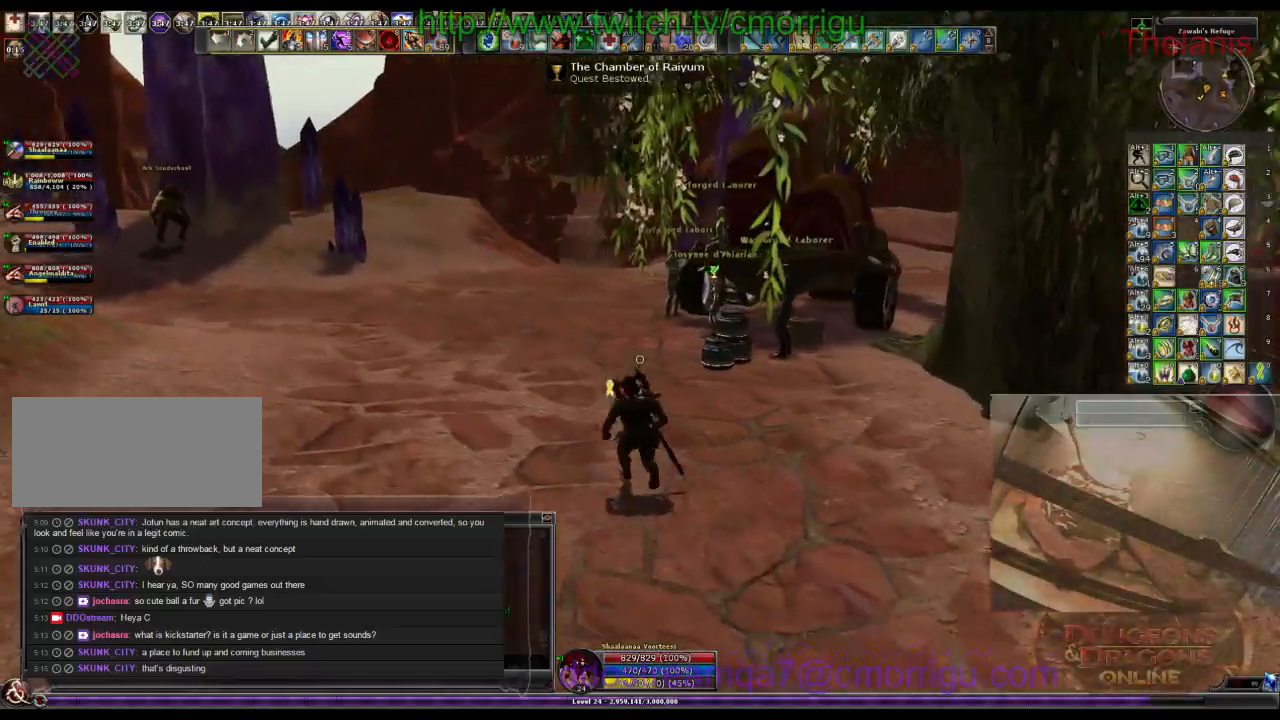
{"keys": ["w"], "events": []}
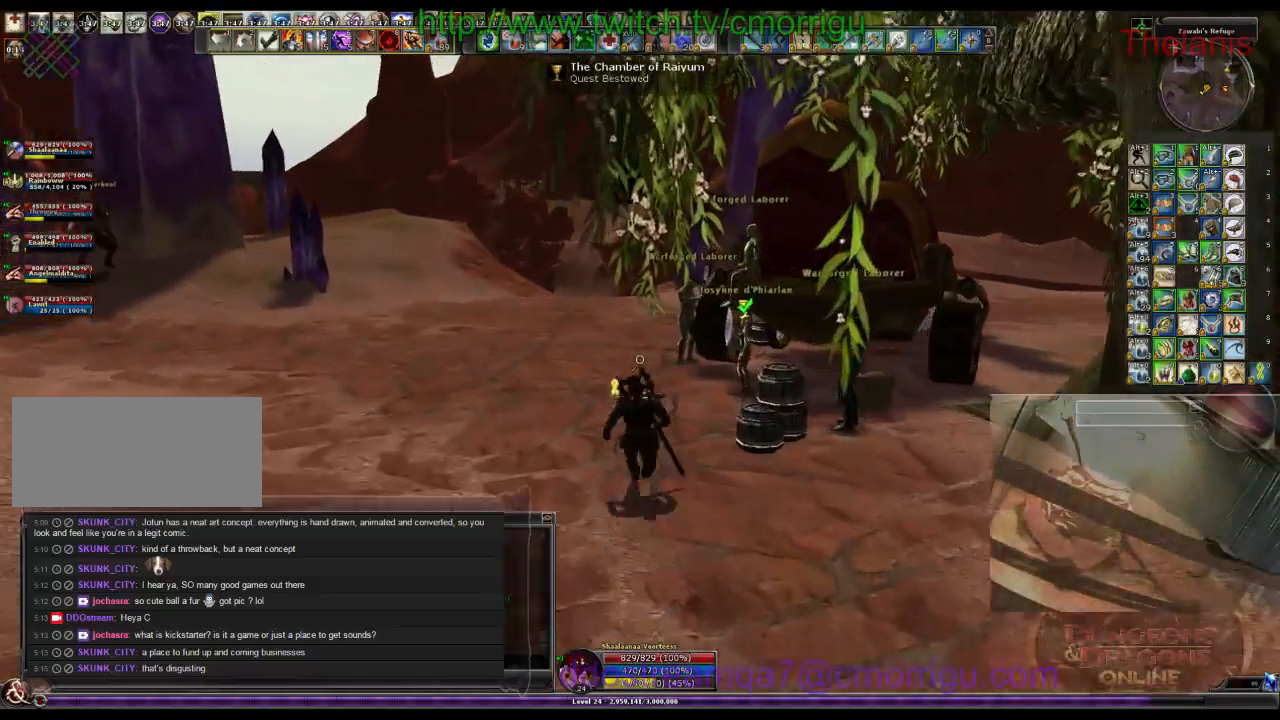
{"keys": ["w"], "events": []}
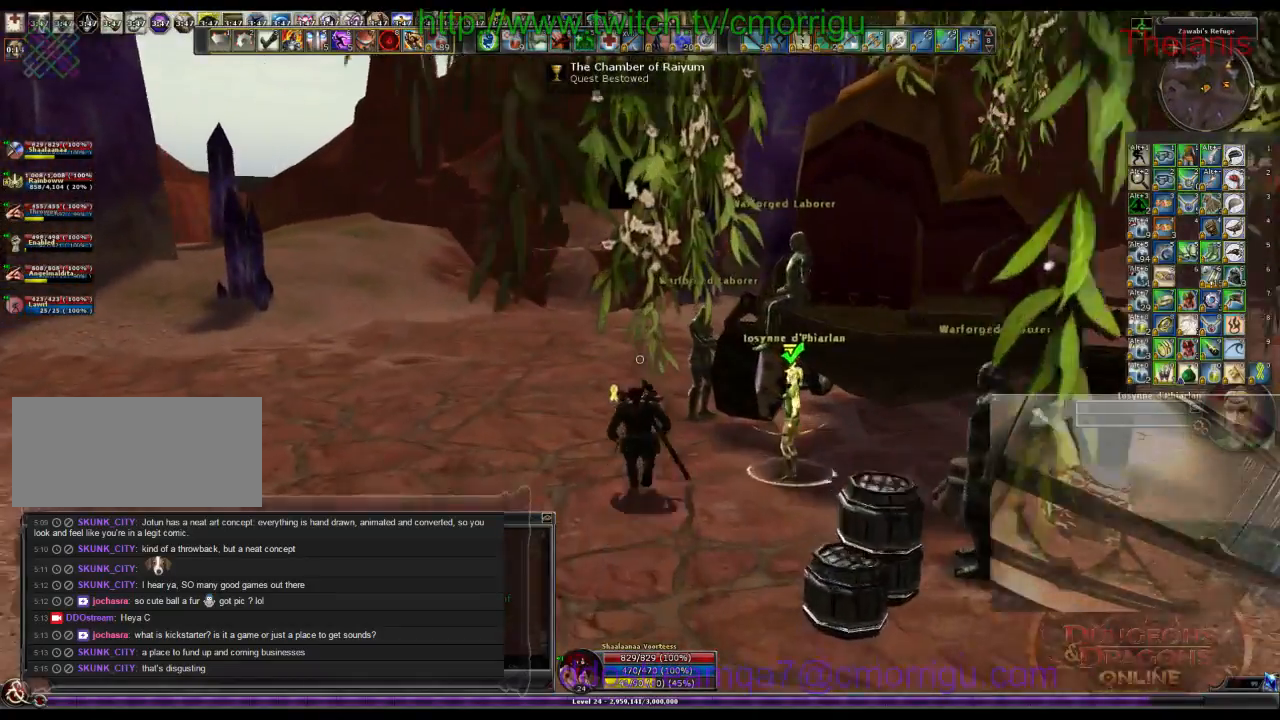
{"keys": ["w"], "events": []}
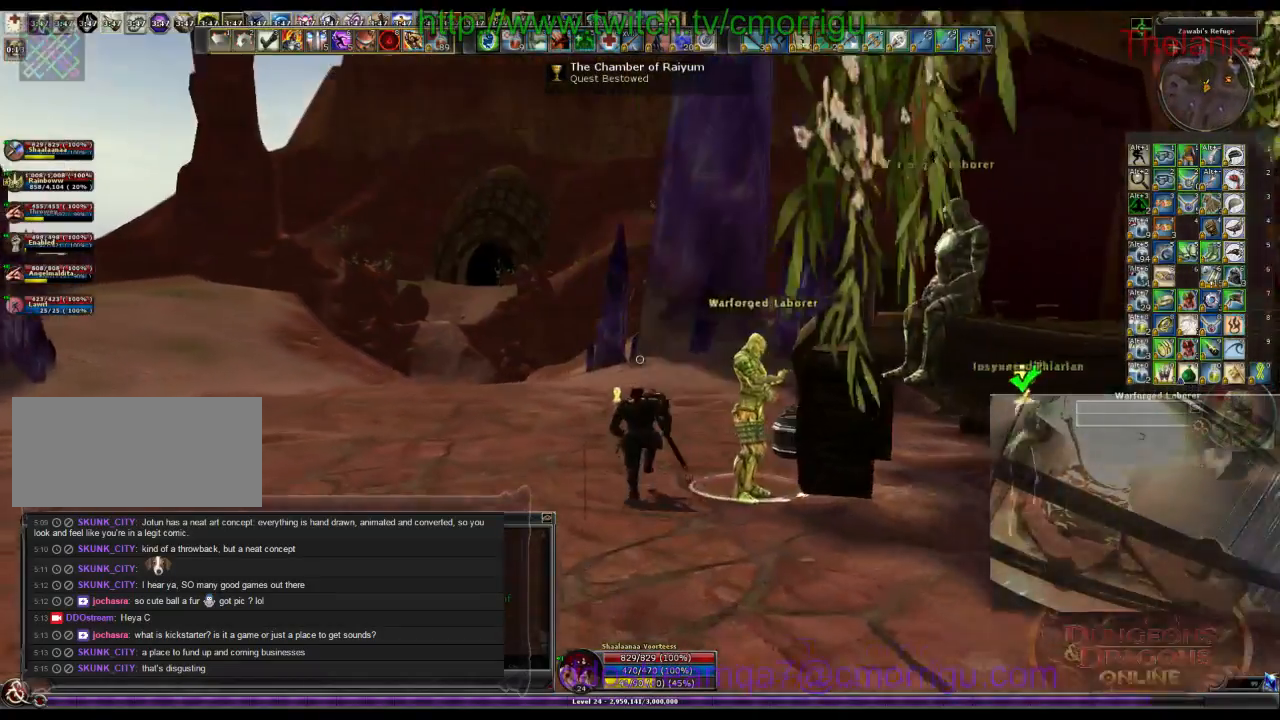
{"keys": ["w"], "events": []}
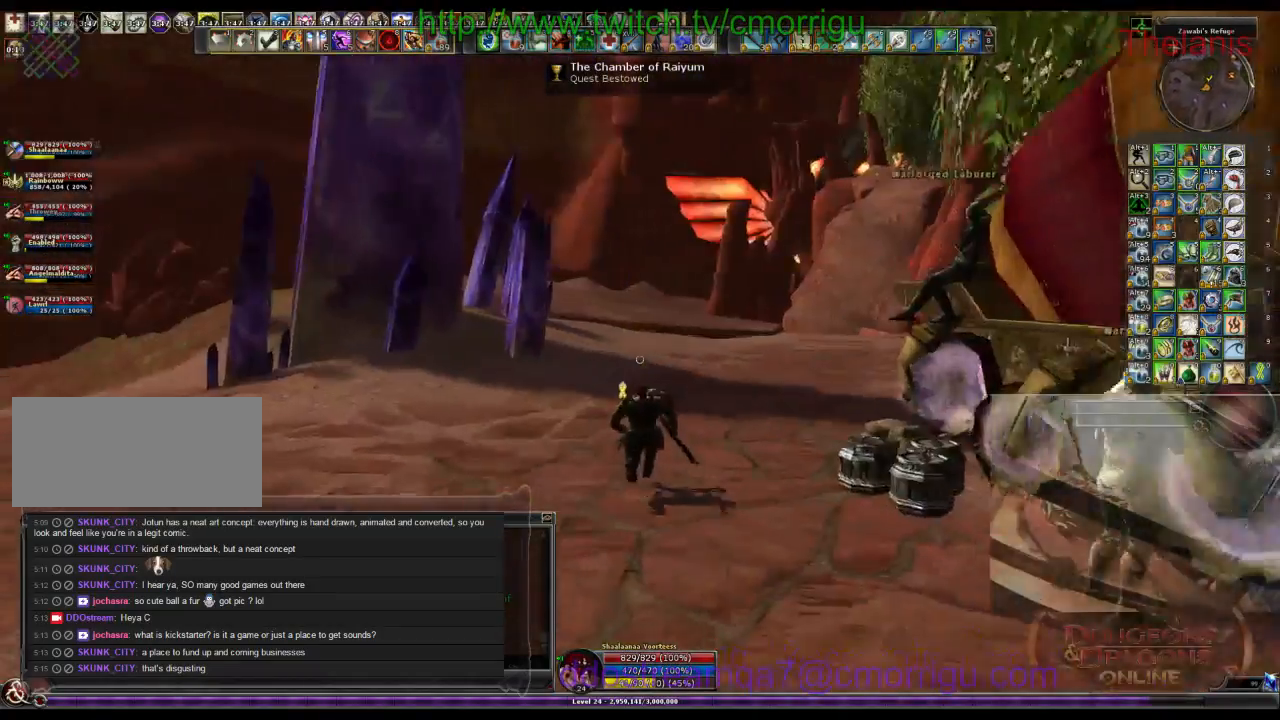
{"keys": ["w"], "events": []}